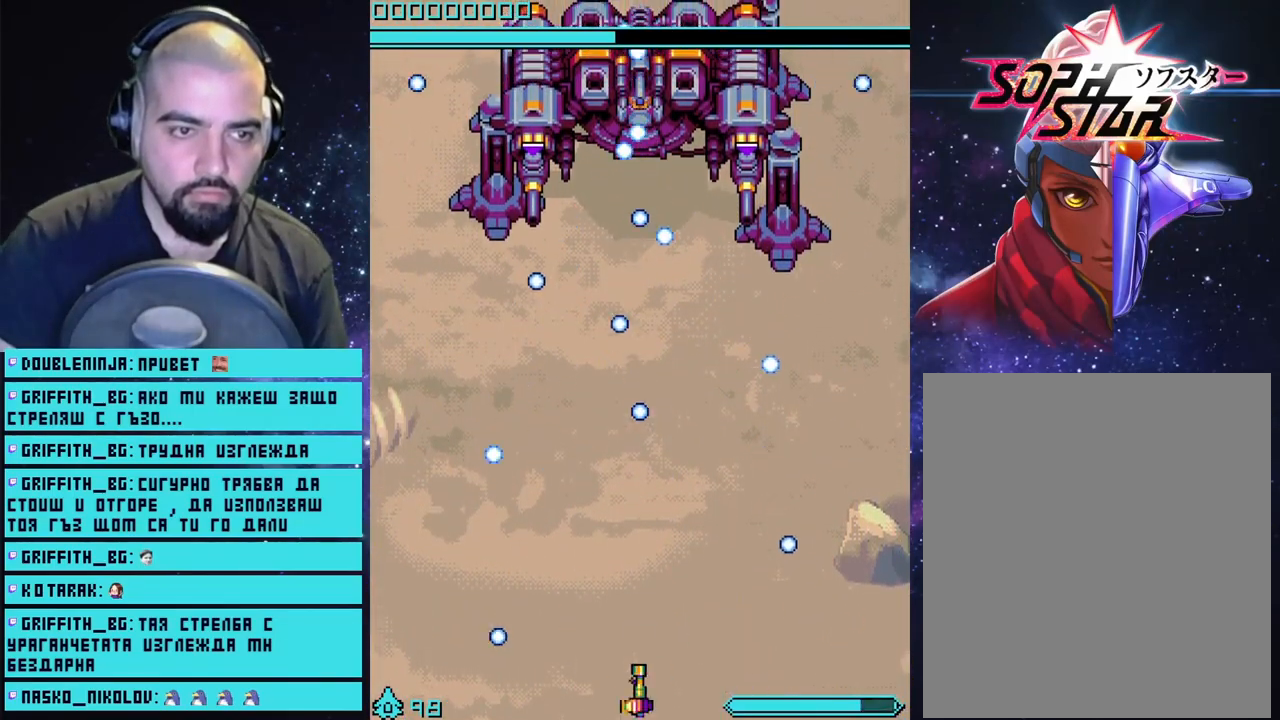
Gameplay with a controller (PlayStation layout); each line is a JSON object with the inputs held at the frame after it. "events" lists button and stick changes between this image and that frame as [ms after this image, input, new state], when the widget could be followed in between.
{"buttons": ["CROSS"], "left_stick": "down", "right_stick": "center", "events": [[500, "left_stick", "down"]]}
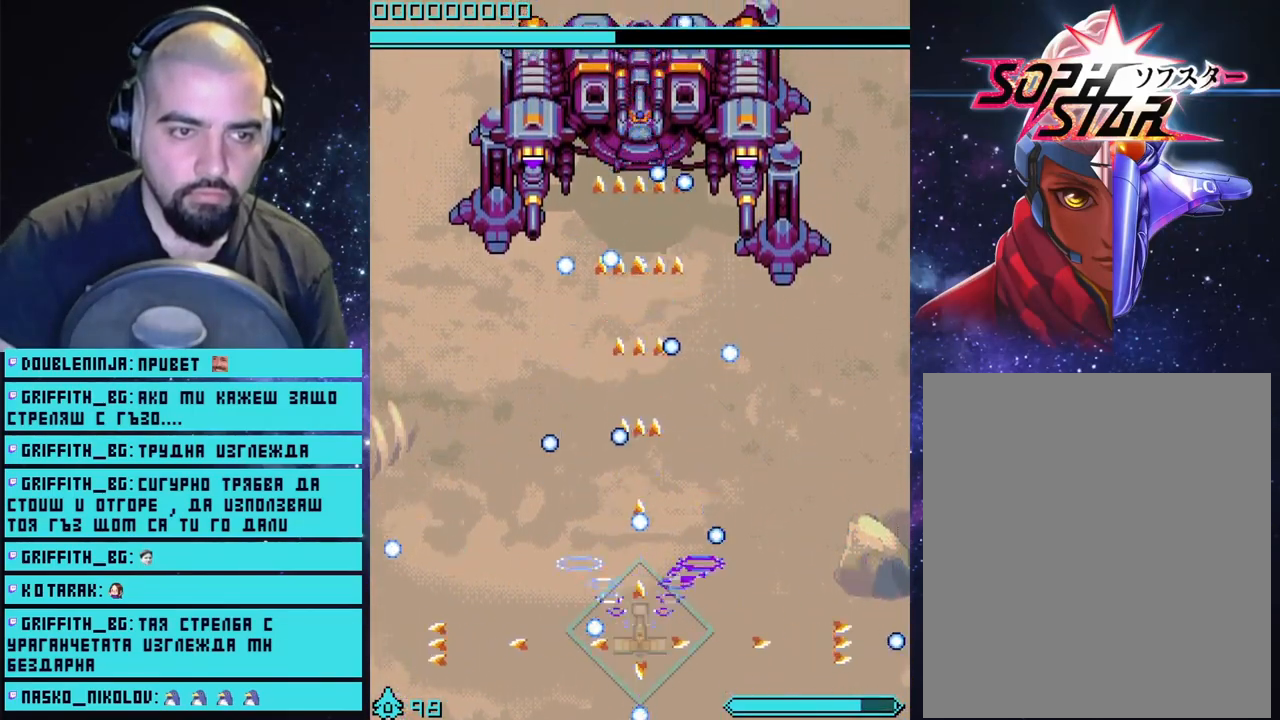
{"buttons": ["CROSS"], "left_stick": "center", "right_stick": "center", "events": [[133, "left_stick", "center"]]}
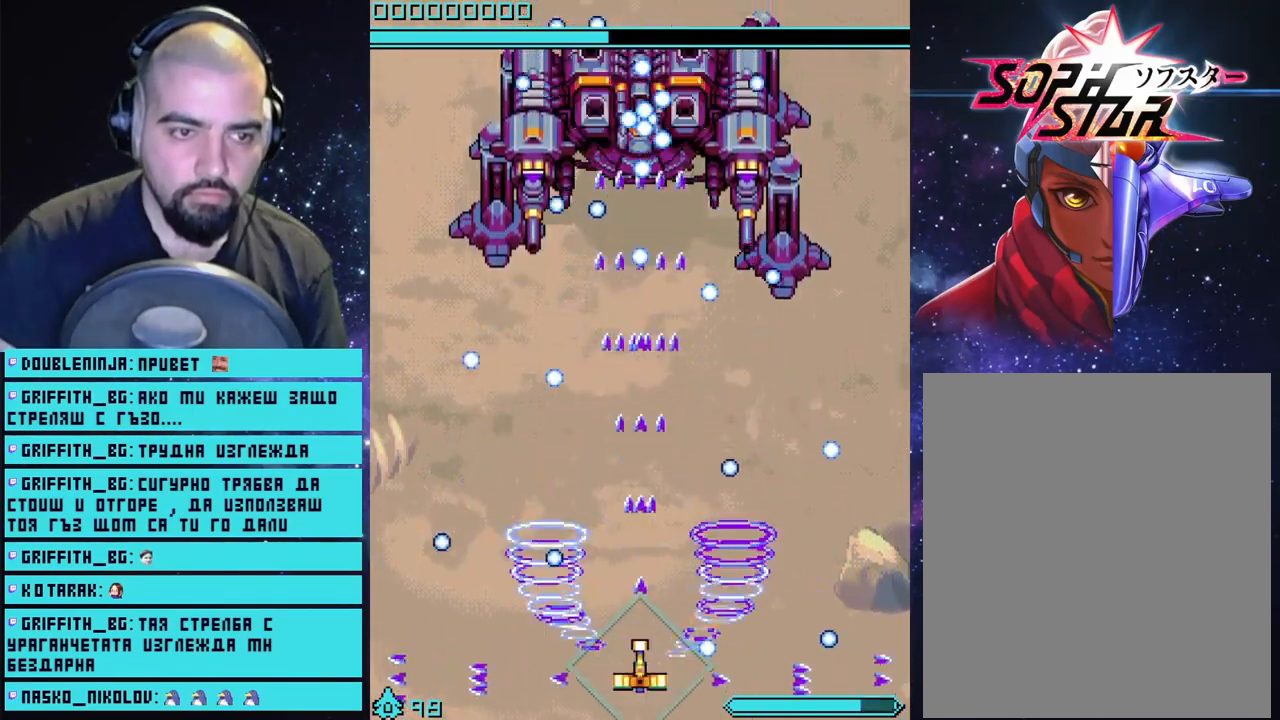
{"buttons": ["CROSS"], "left_stick": "center", "right_stick": "center", "events": [[350, "left_stick", "left"], [433, "left_stick", "center"]]}
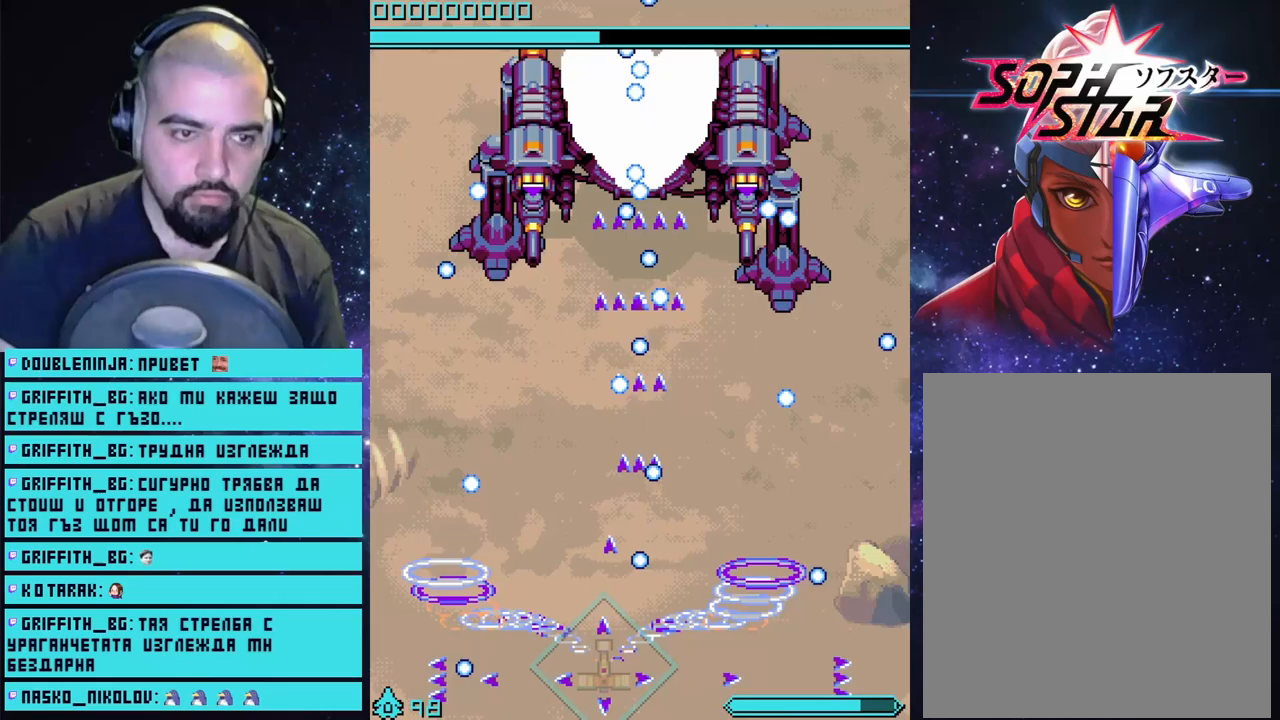
{"buttons": ["CROSS"], "left_stick": "left", "right_stick": "center", "events": [[433, "left_stick", "left"]]}
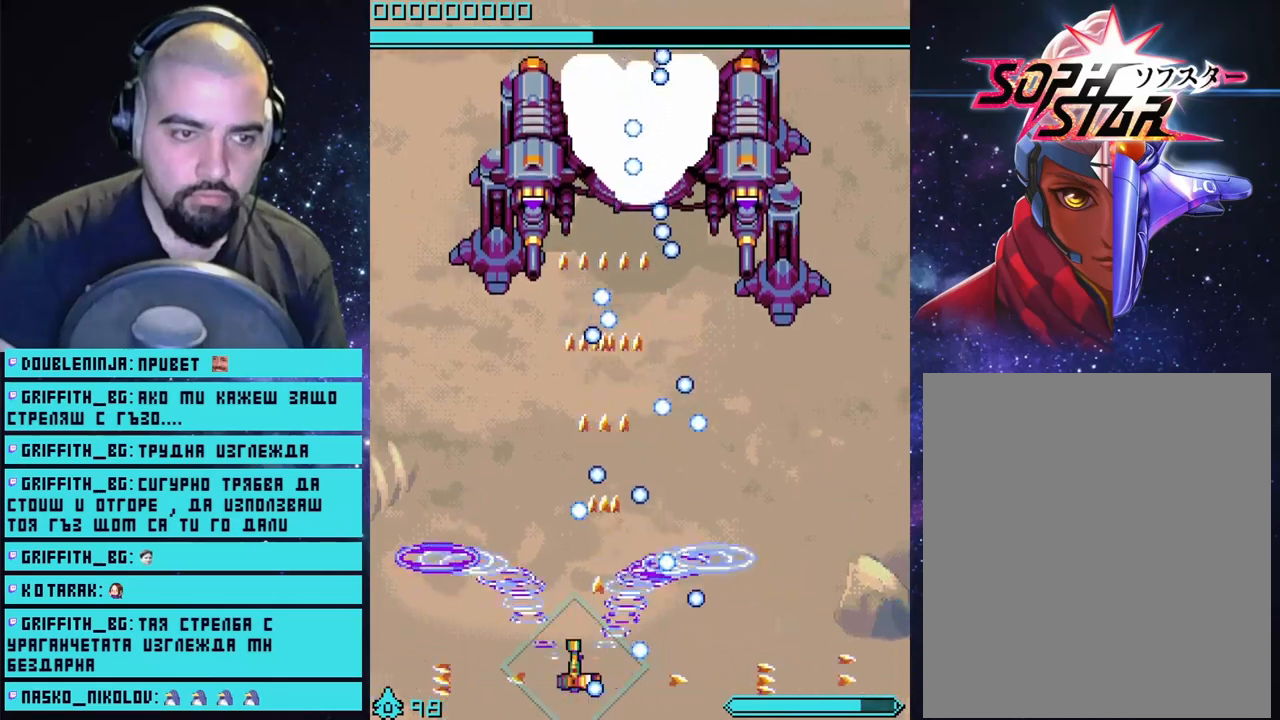
{"buttons": ["CROSS"], "left_stick": "center", "right_stick": "center", "events": [[33, "left_stick", "center"]]}
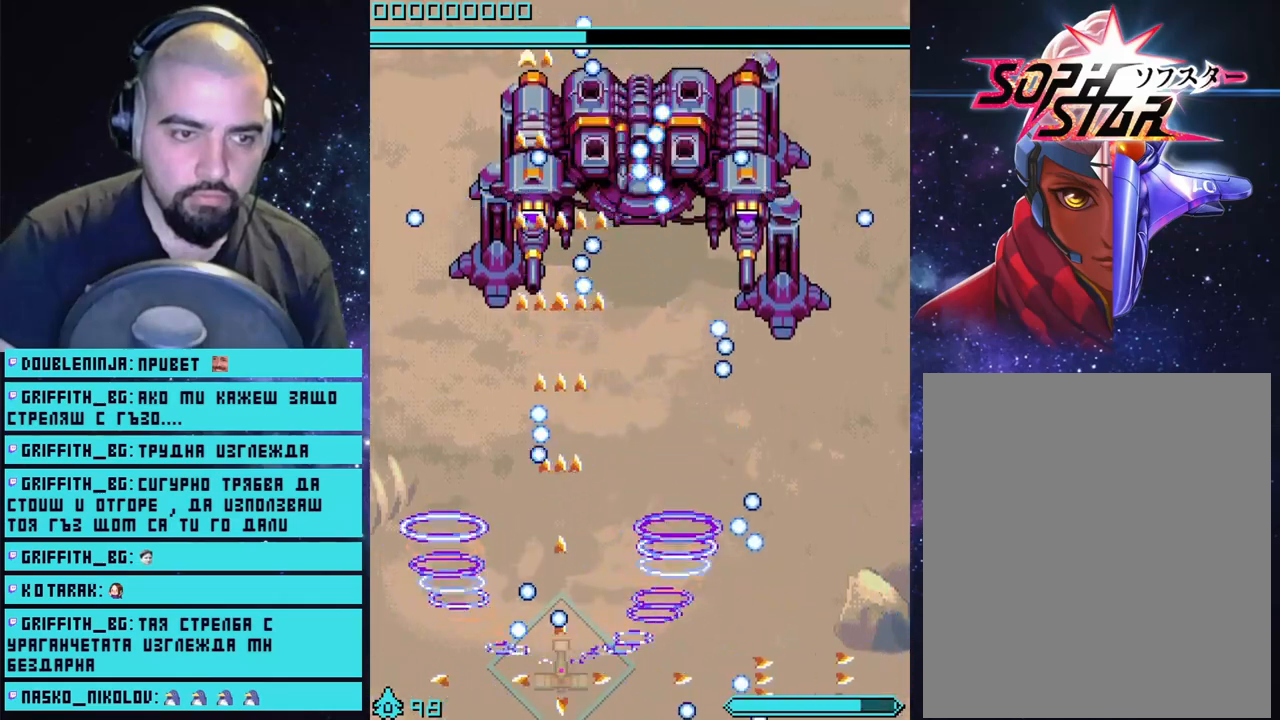
{"buttons": ["CROSS"], "left_stick": "center", "right_stick": "center", "events": [[150, "left_stick", "right"], [267, "left_stick", "center"]]}
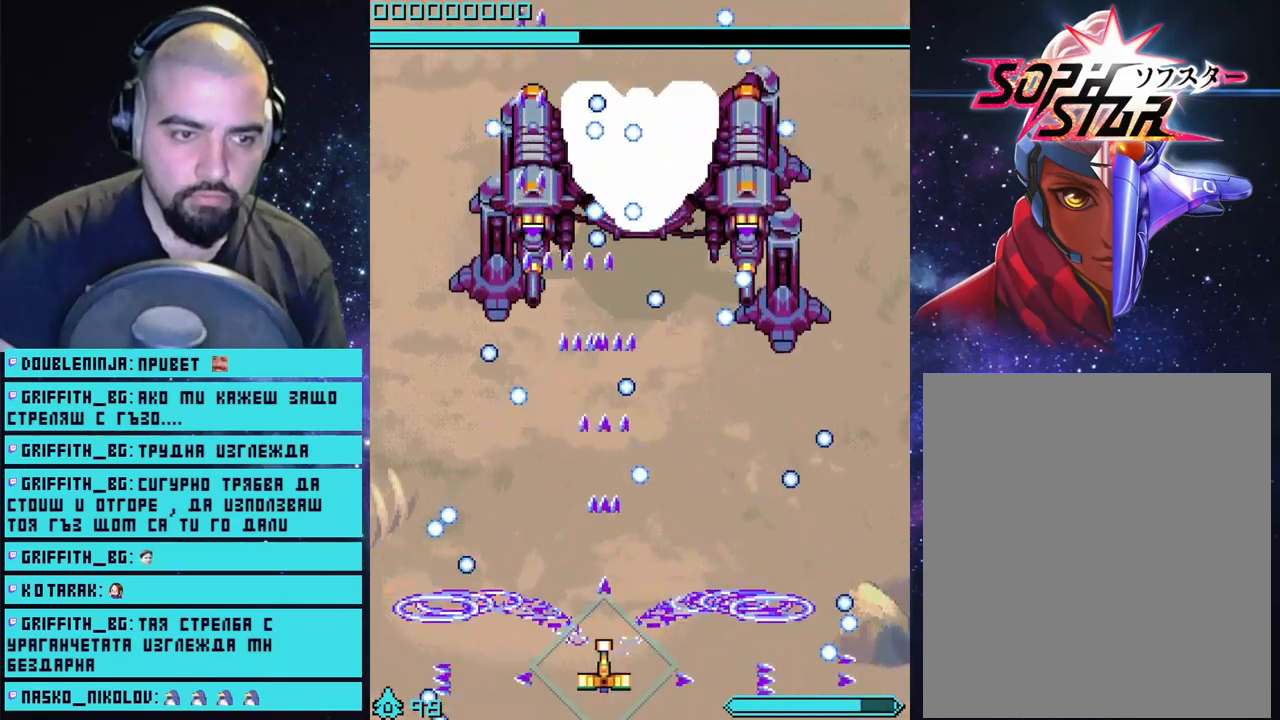
{"buttons": ["CROSS"], "left_stick": "center", "right_stick": "center", "events": [[317, "left_stick", "left"], [450, "left_stick", "center"]]}
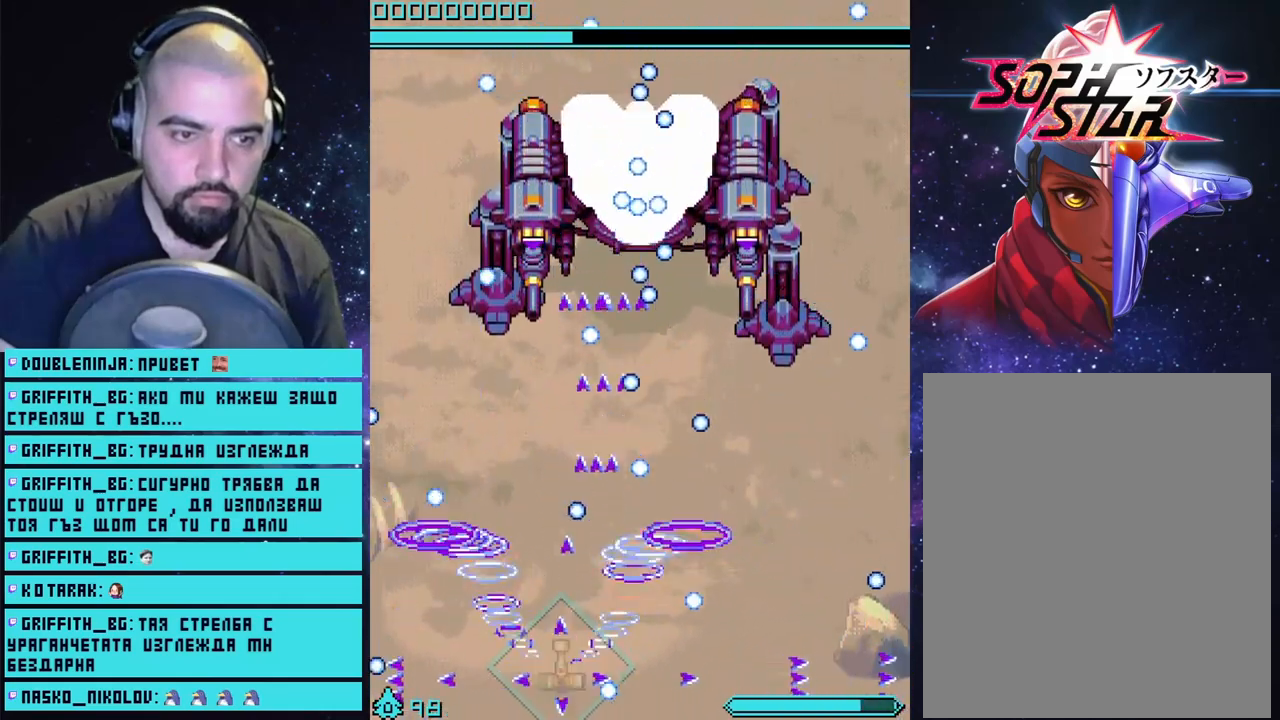
{"buttons": ["CROSS"], "left_stick": "center", "right_stick": "center", "events": [[283, "left_stick", "left"], [450, "left_stick", "center"]]}
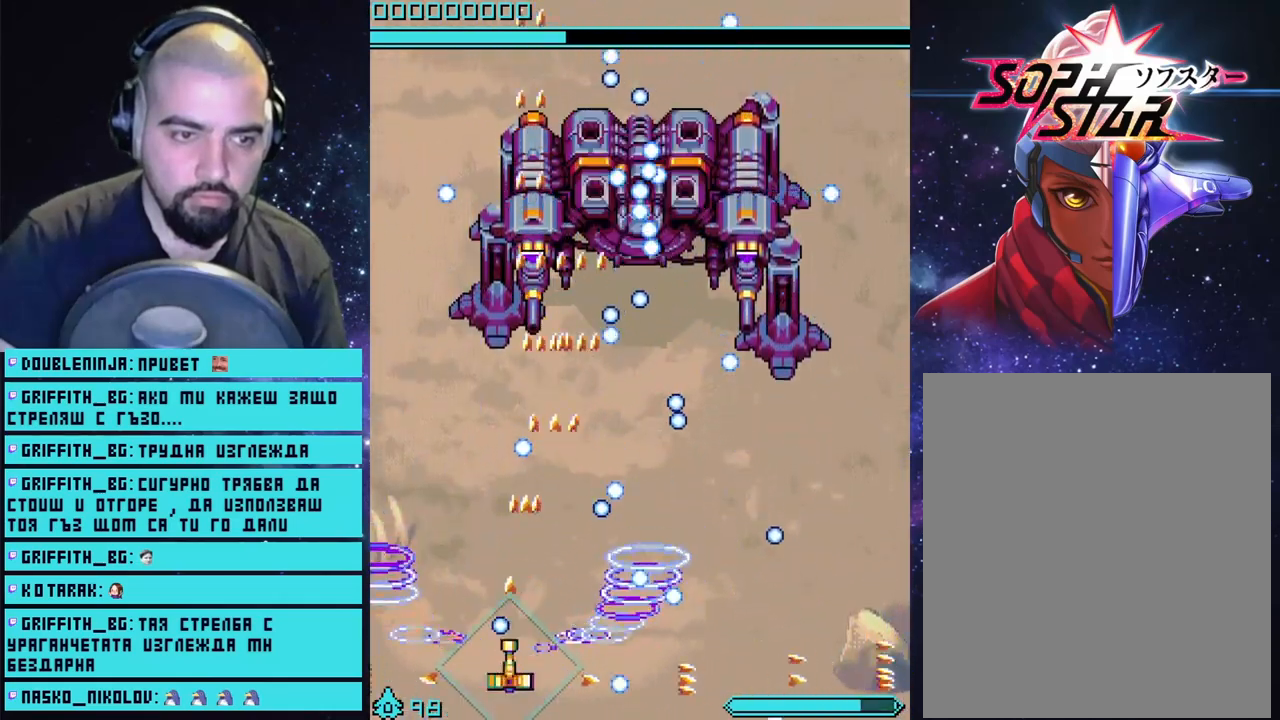
{"buttons": ["CROSS"], "left_stick": "left", "right_stick": "center", "events": [[433, "left_stick", "left"]]}
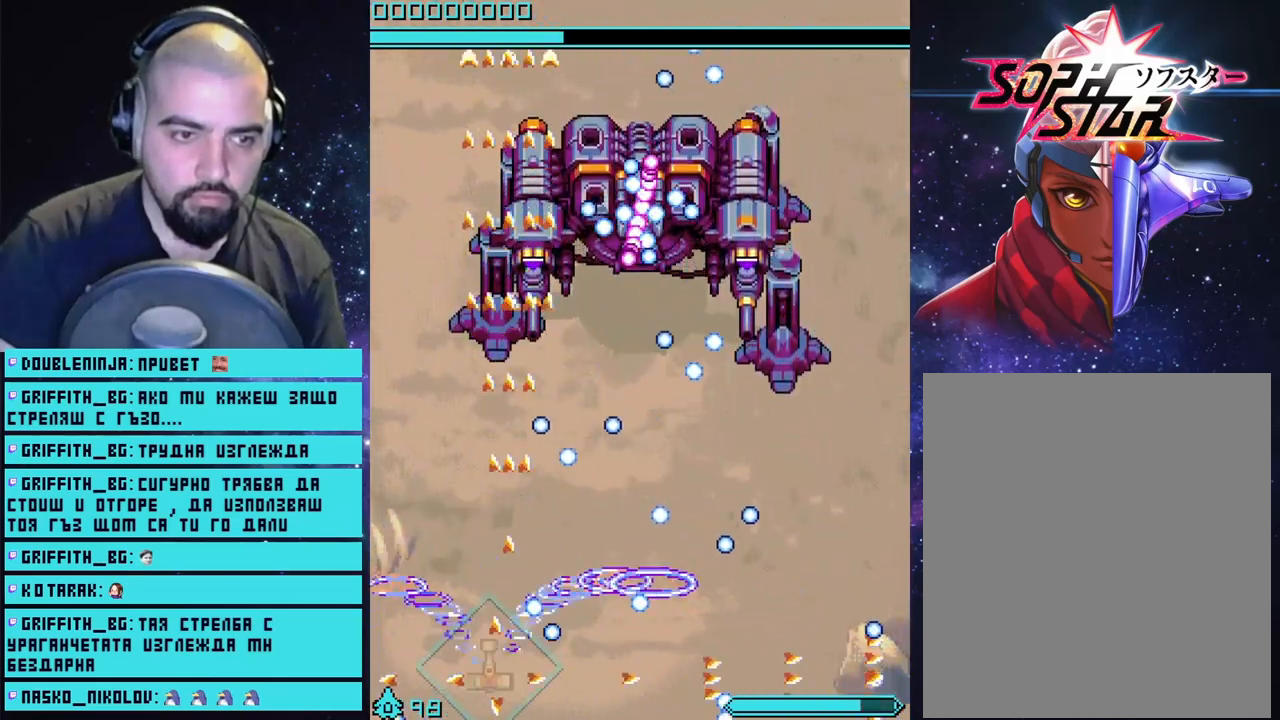
{"buttons": ["CROSS"], "left_stick": "up-left", "right_stick": "center", "events": [[117, "left_stick", "center"], [283, "left_stick", "left"], [450, "left_stick", "up-left"]]}
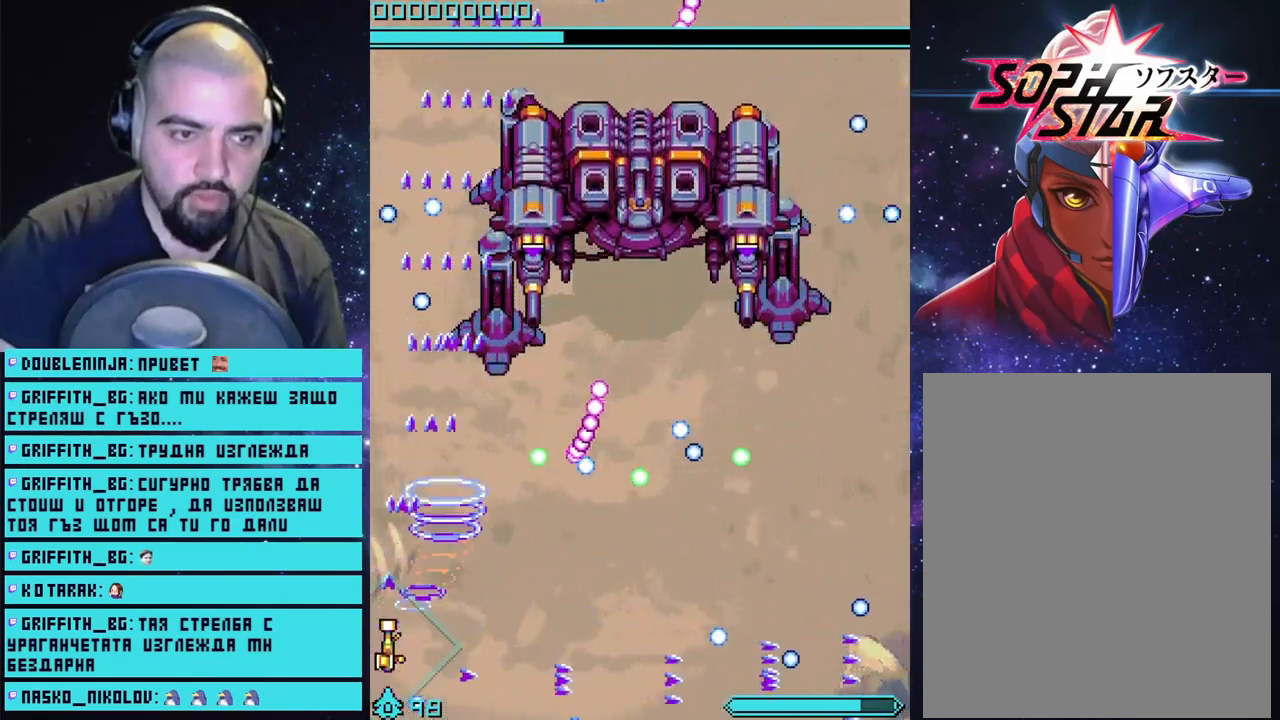
{"buttons": ["CROSS"], "left_stick": "up-left", "right_stick": "center", "events": [[17, "left_stick", "up"], [117, "left_stick", "right"], [267, "left_stick", "center"], [400, "left_stick", "up-left"]]}
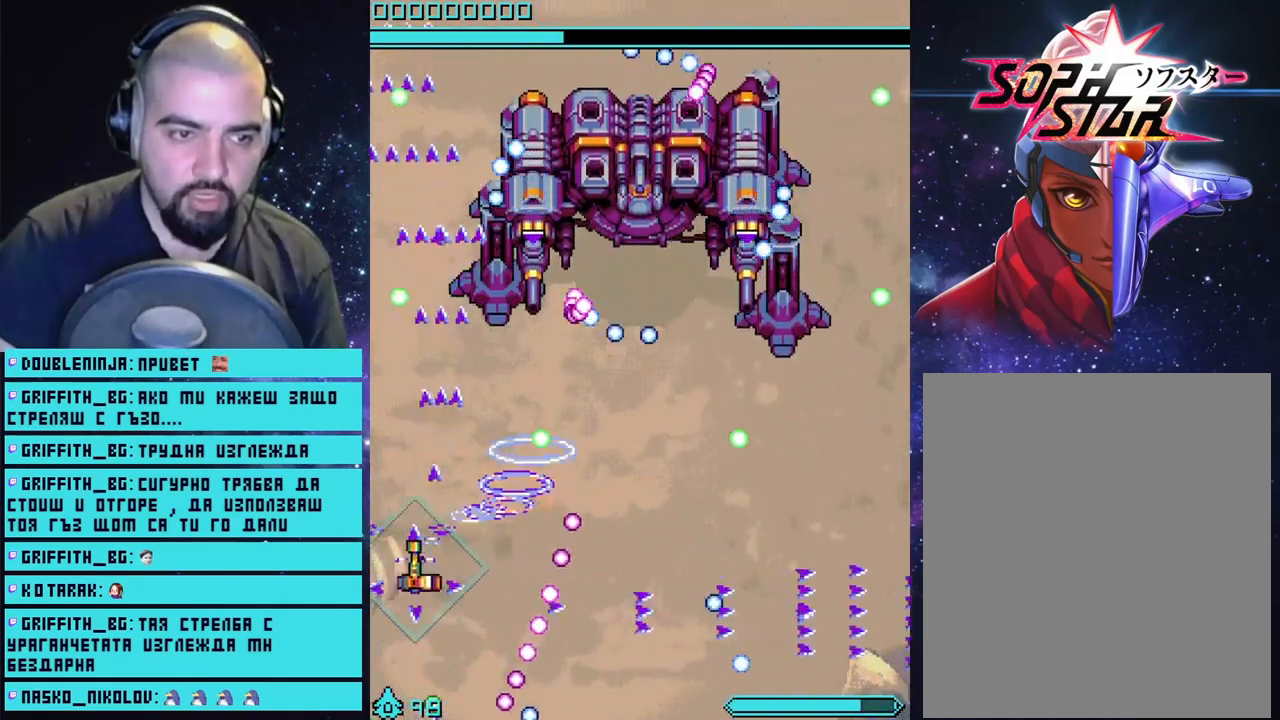
{"buttons": ["CROSS"], "left_stick": "center", "right_stick": "center", "events": [[17, "left_stick", "right"], [83, "left_stick", "down-right"], [350, "left_stick", "up-right"], [433, "left_stick", "center"]]}
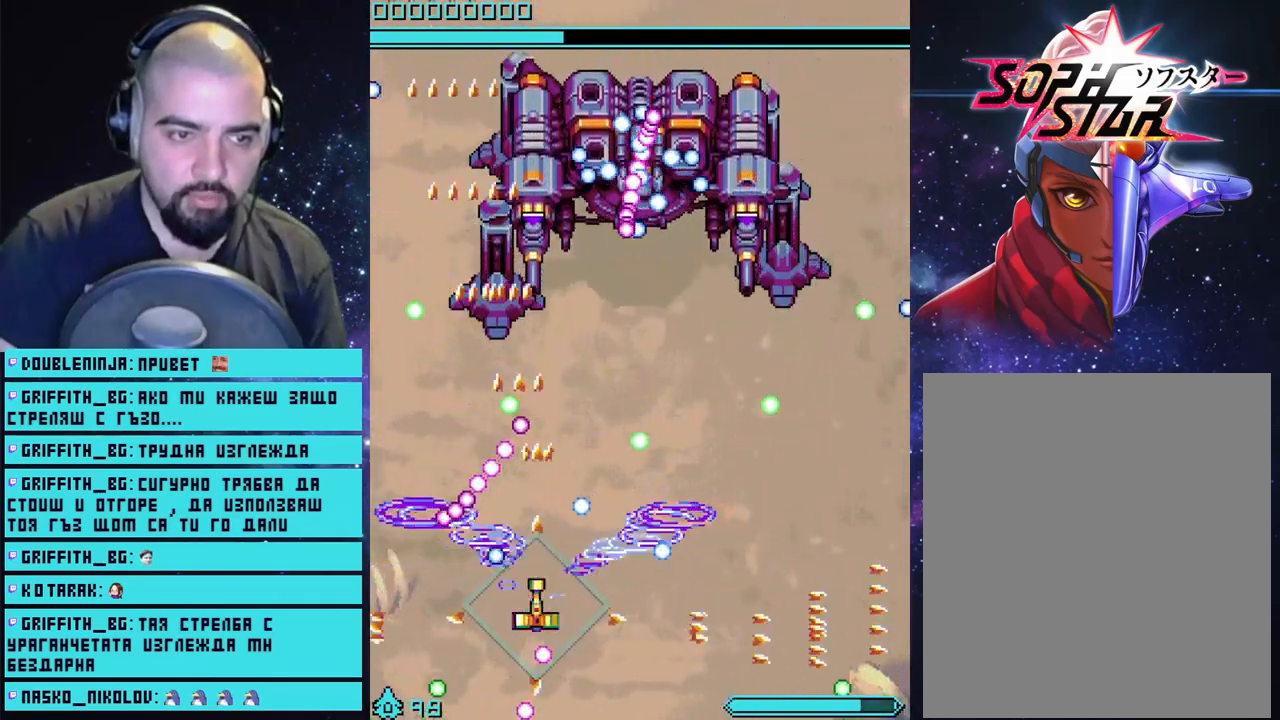
{"buttons": ["CROSS"], "left_stick": "right", "right_stick": "center", "events": [[167, "left_stick", "down-right"], [250, "left_stick", "center"], [483, "left_stick", "right"]]}
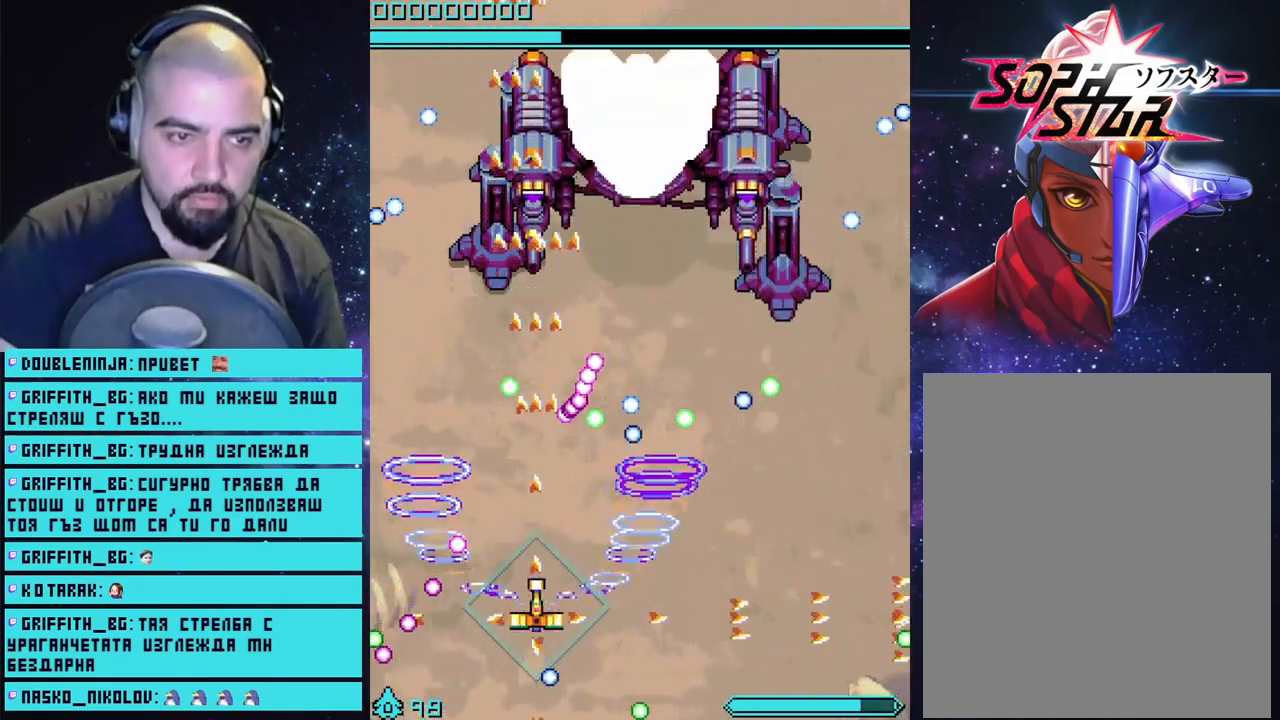
{"buttons": ["CROSS"], "left_stick": "center", "right_stick": "center", "events": [[33, "left_stick", "down-right"], [233, "left_stick", "center"], [300, "left_stick", "down"], [433, "left_stick", "center"]]}
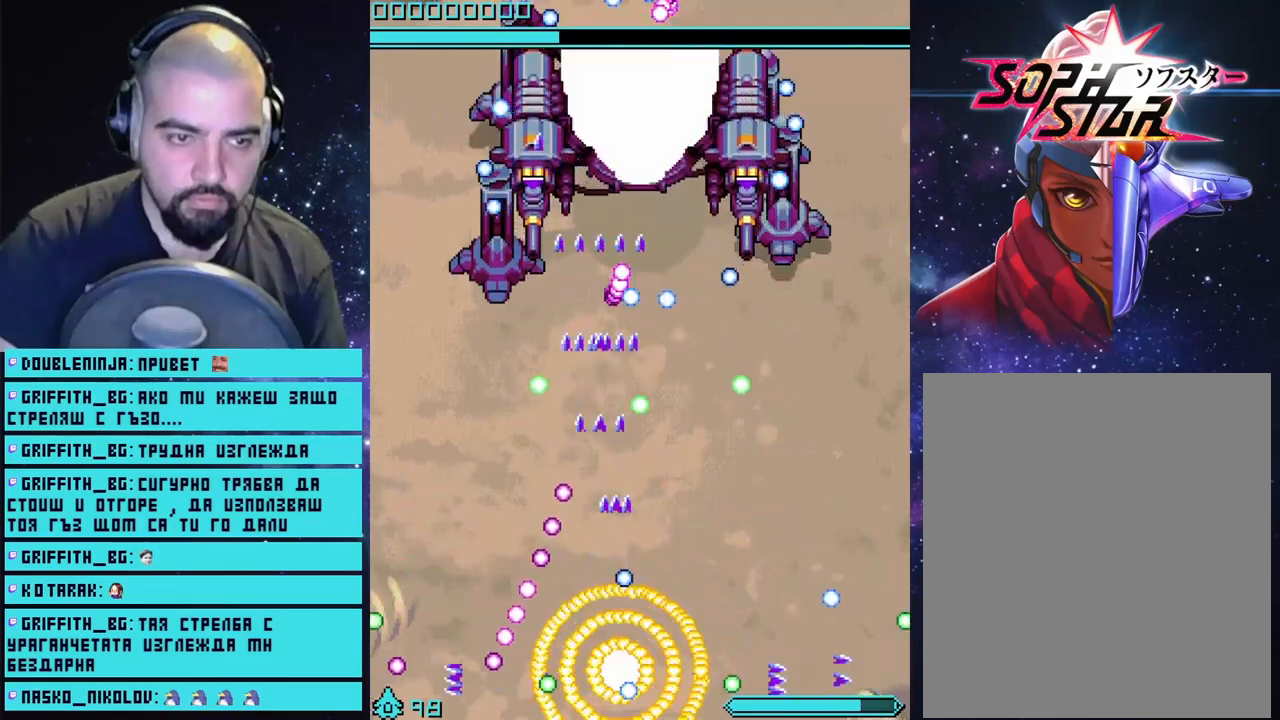
{"buttons": ["CROSS"], "left_stick": "center", "right_stick": "center", "events": [[117, "left_stick", "left"], [233, "left_stick", "center"]]}
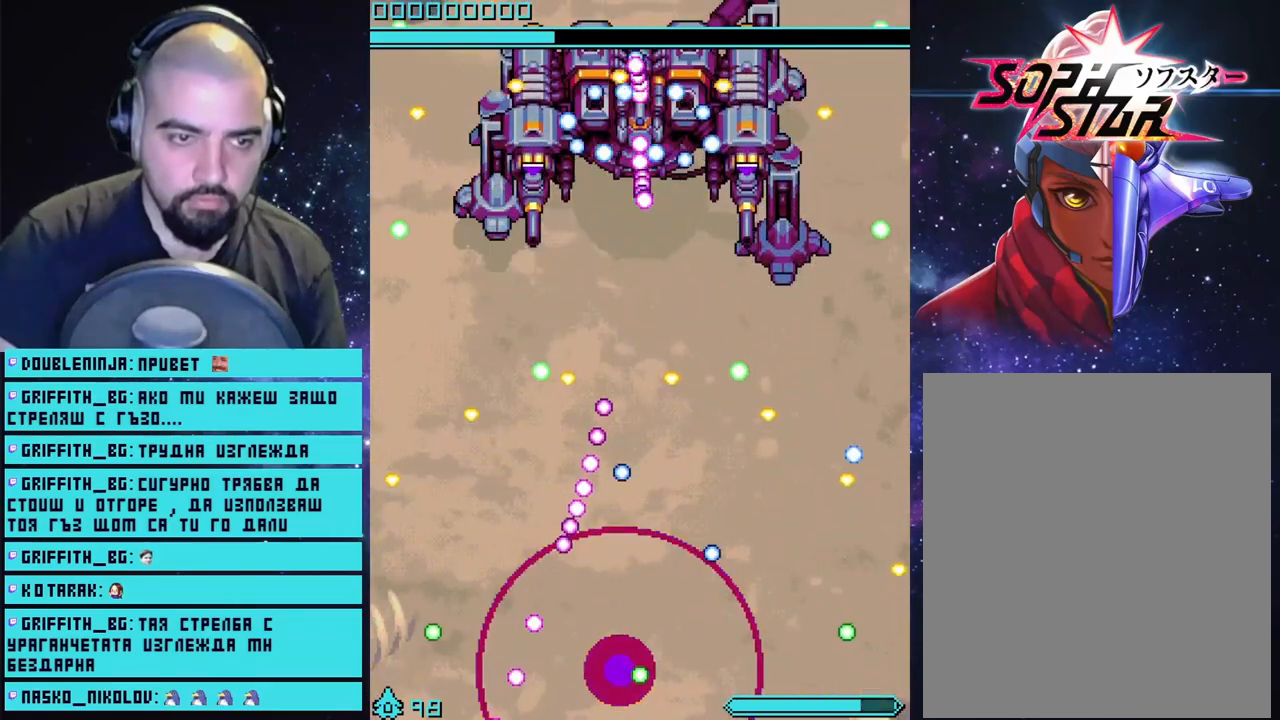
{"buttons": [], "left_stick": "center", "right_stick": "center", "events": [[350, "CROSS", "up"]]}
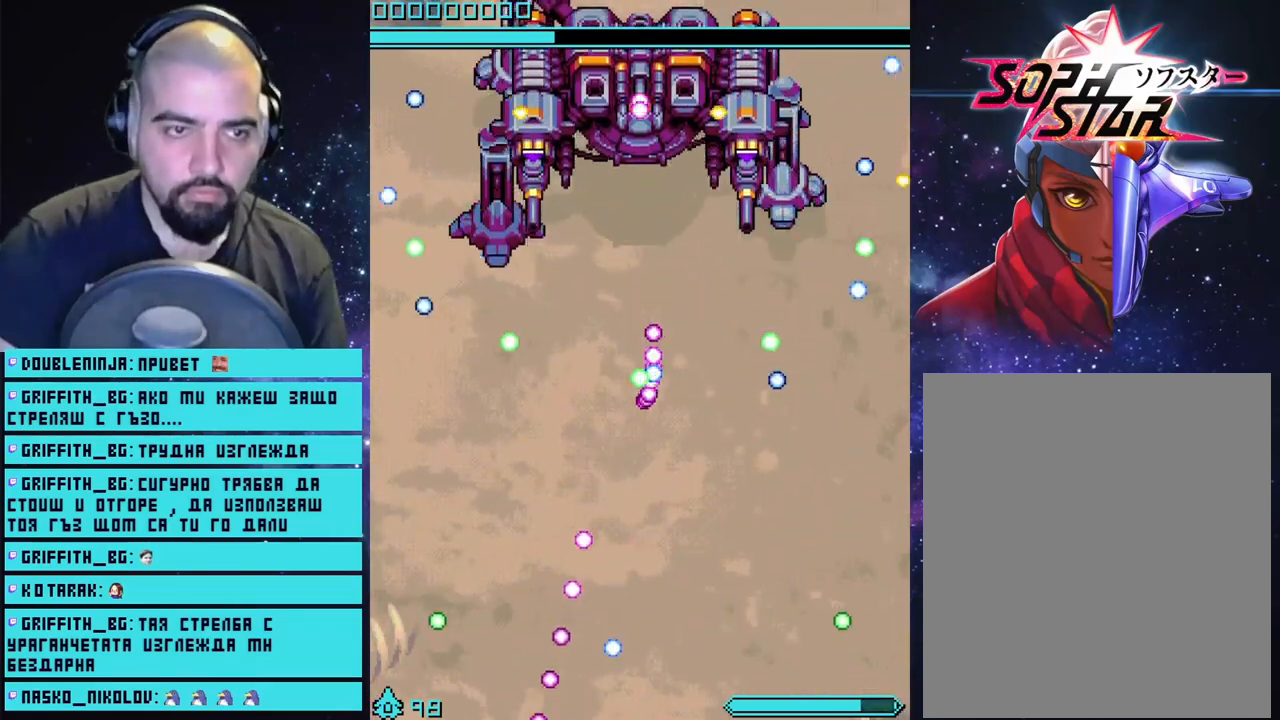
{"buttons": ["CROSS"], "left_stick": "center", "right_stick": "center", "events": [[367, "CROSS", "down"]]}
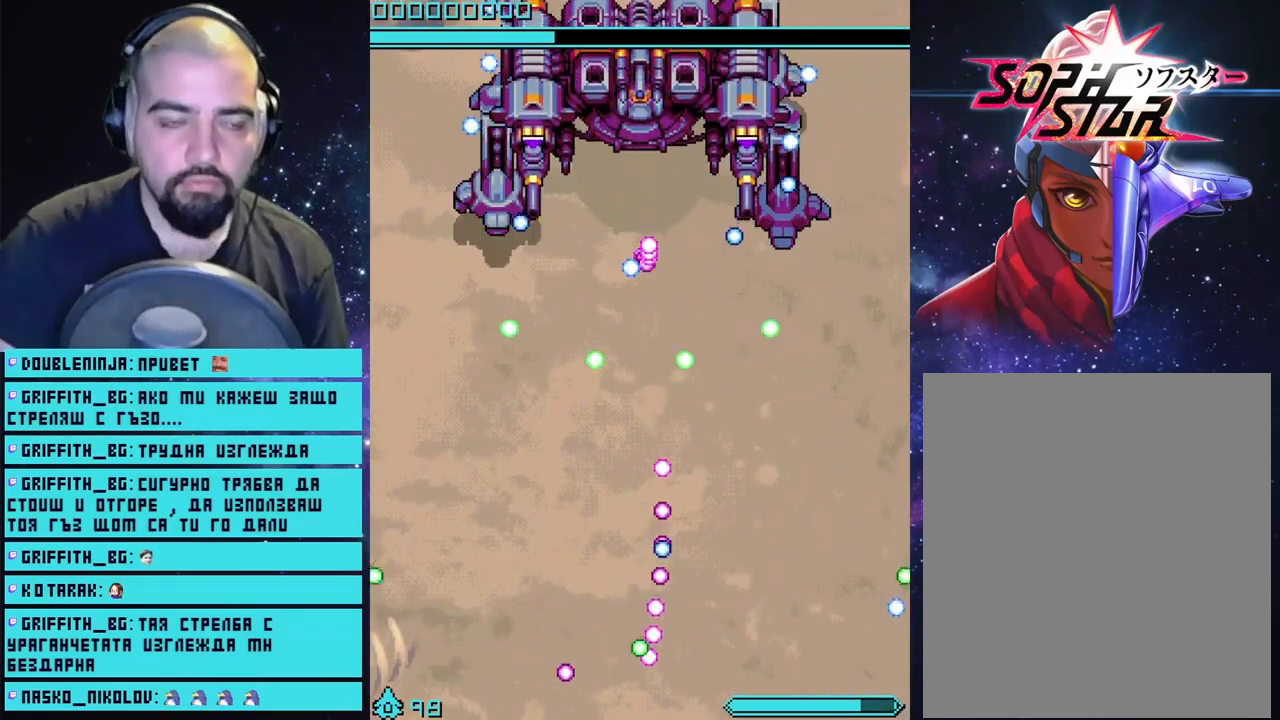
{"buttons": ["CROSS"], "left_stick": "center", "right_stick": "center", "events": []}
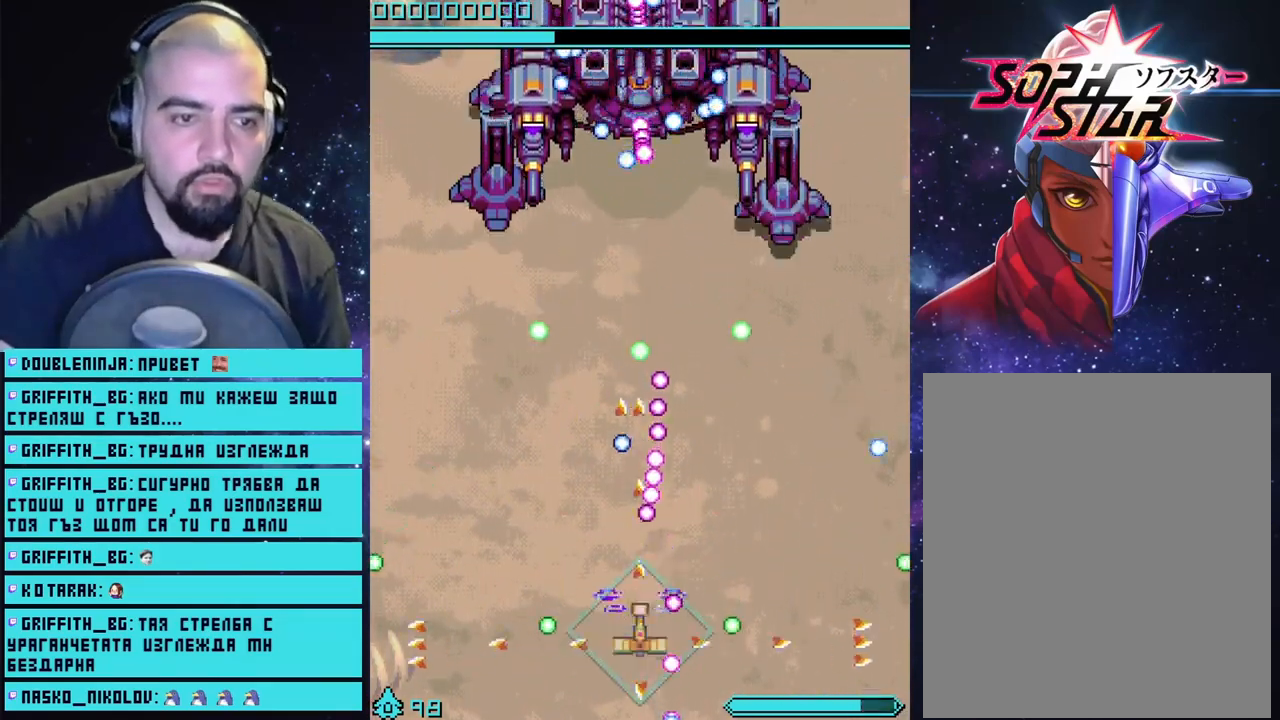
{"buttons": ["CROSS"], "left_stick": "center", "right_stick": "center", "events": [[250, "left_stick", "left"], [317, "left_stick", "center"]]}
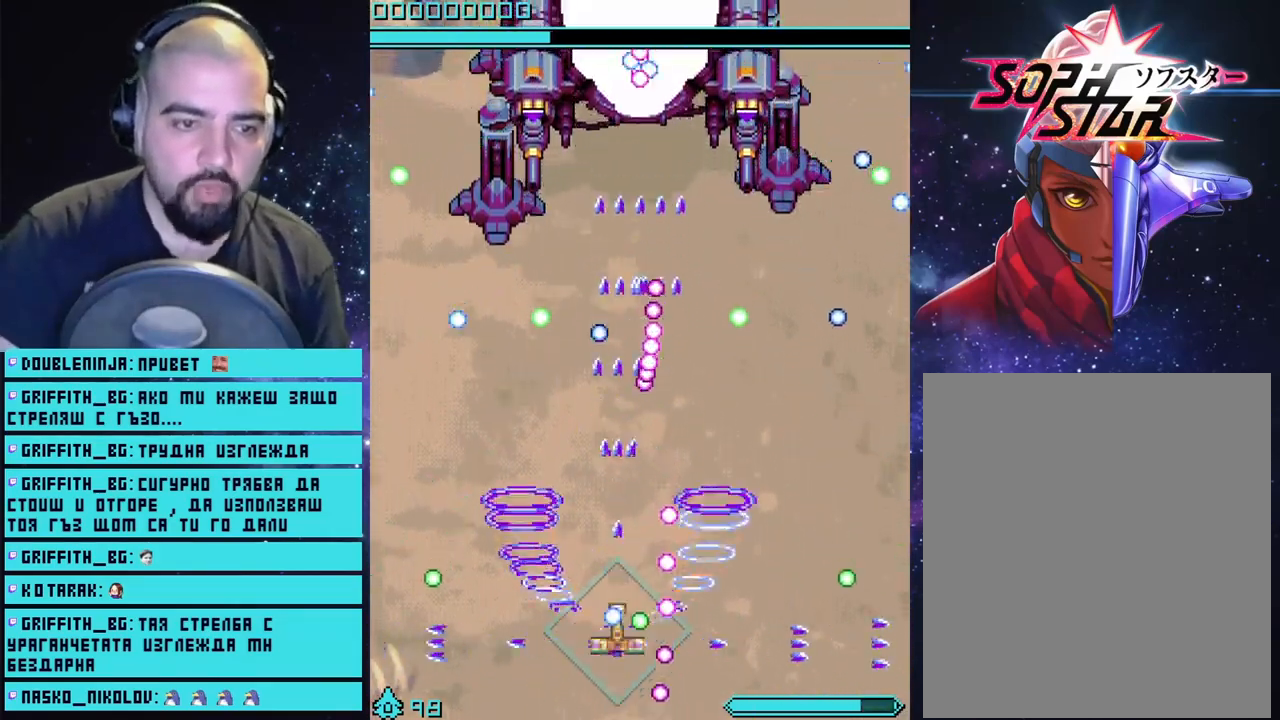
{"buttons": ["CROSS", "L2"], "left_stick": "left", "right_stick": "center", "events": [[100, "left_stick", "right"], [217, "left_stick", "center"], [383, "left_stick", "left"], [450, "L2", "down"]]}
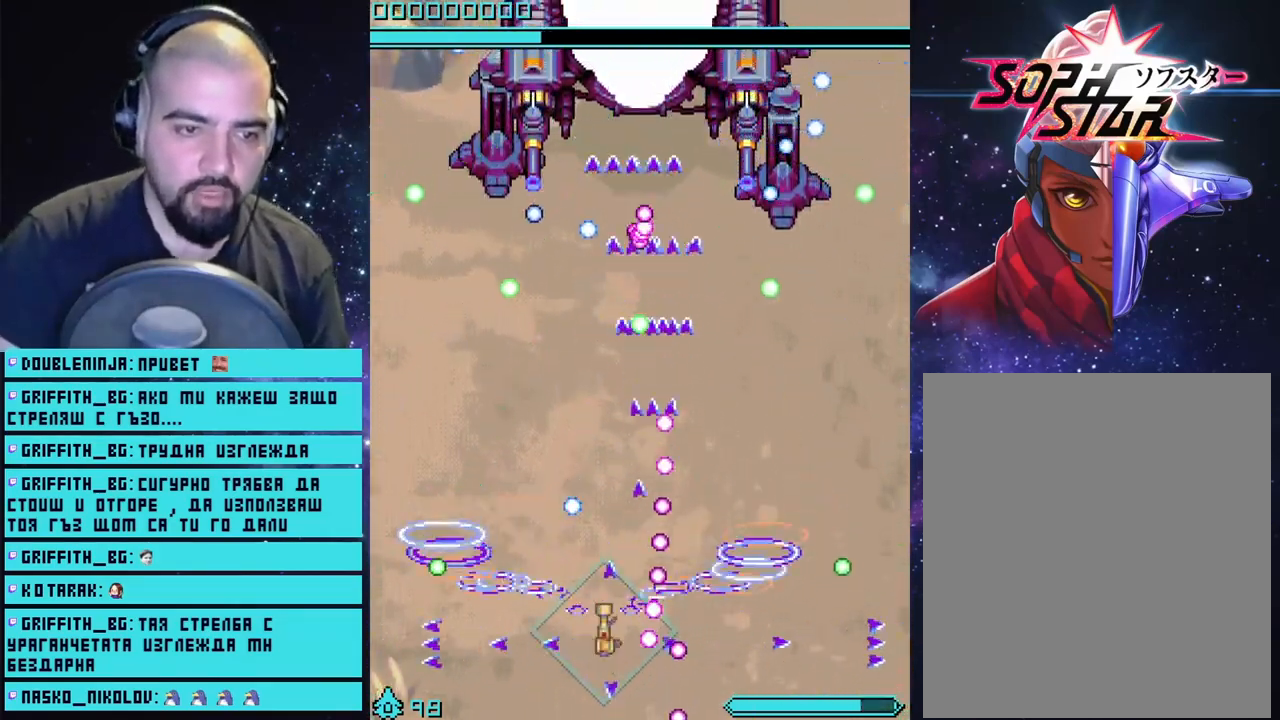
{"buttons": ["CROSS", "L2"], "left_stick": "center", "right_stick": "center", "events": [[33, "left_stick", "center"]]}
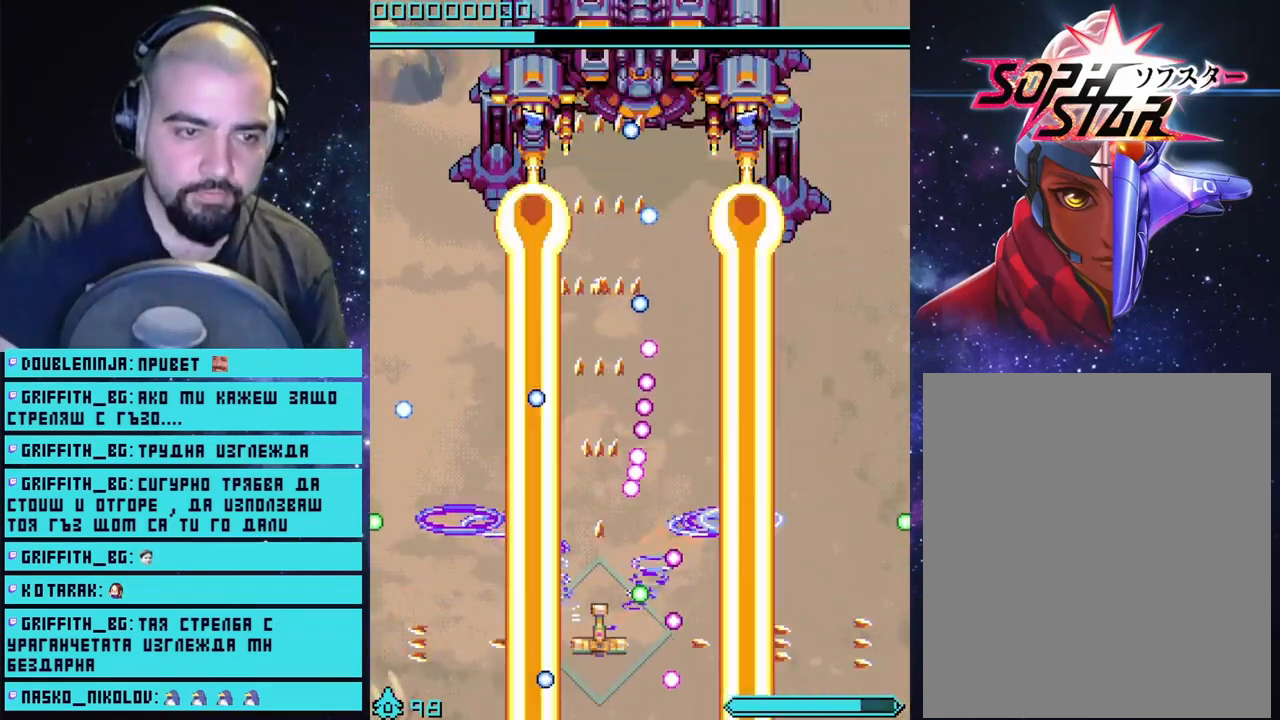
{"buttons": ["CROSS", "L2"], "left_stick": "up", "right_stick": "center", "events": [[33, "left_stick", "left"], [133, "left_stick", "center"], [500, "left_stick", "up"]]}
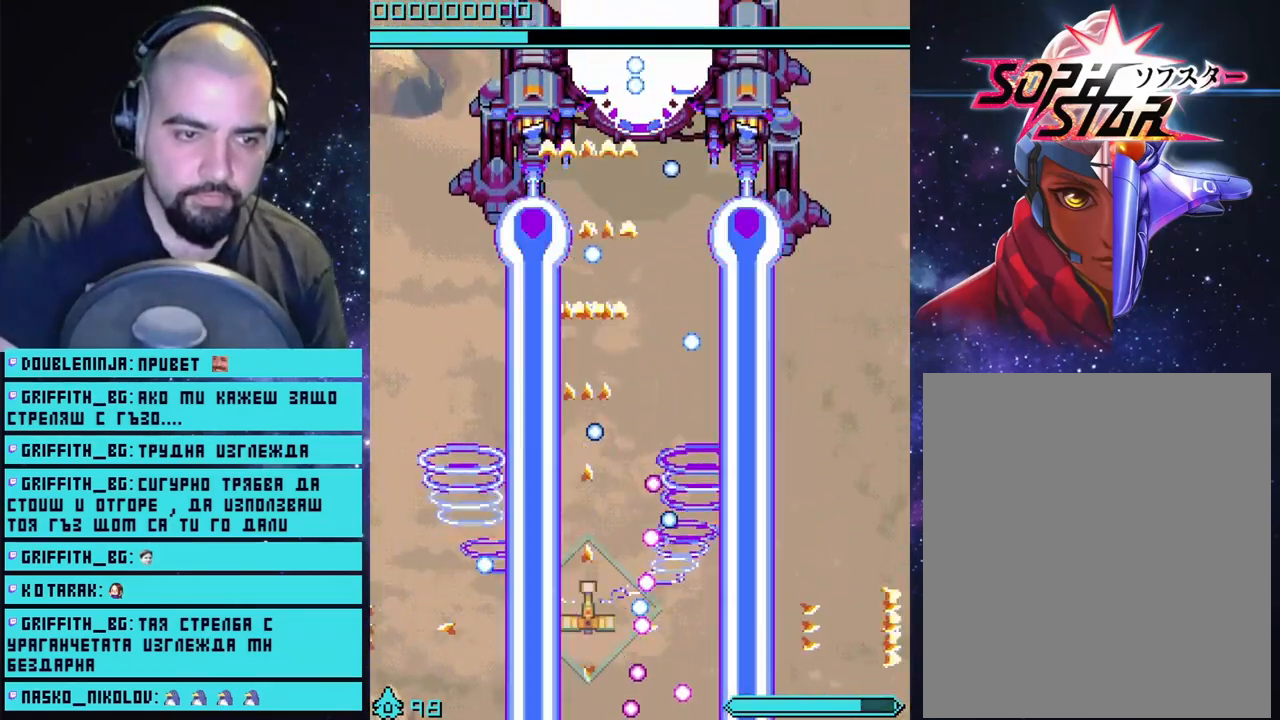
{"buttons": ["CROSS", "L2"], "left_stick": "down-right", "right_stick": "center", "events": [[167, "left_stick", "center"], [333, "left_stick", "right"], [450, "left_stick", "down-right"]]}
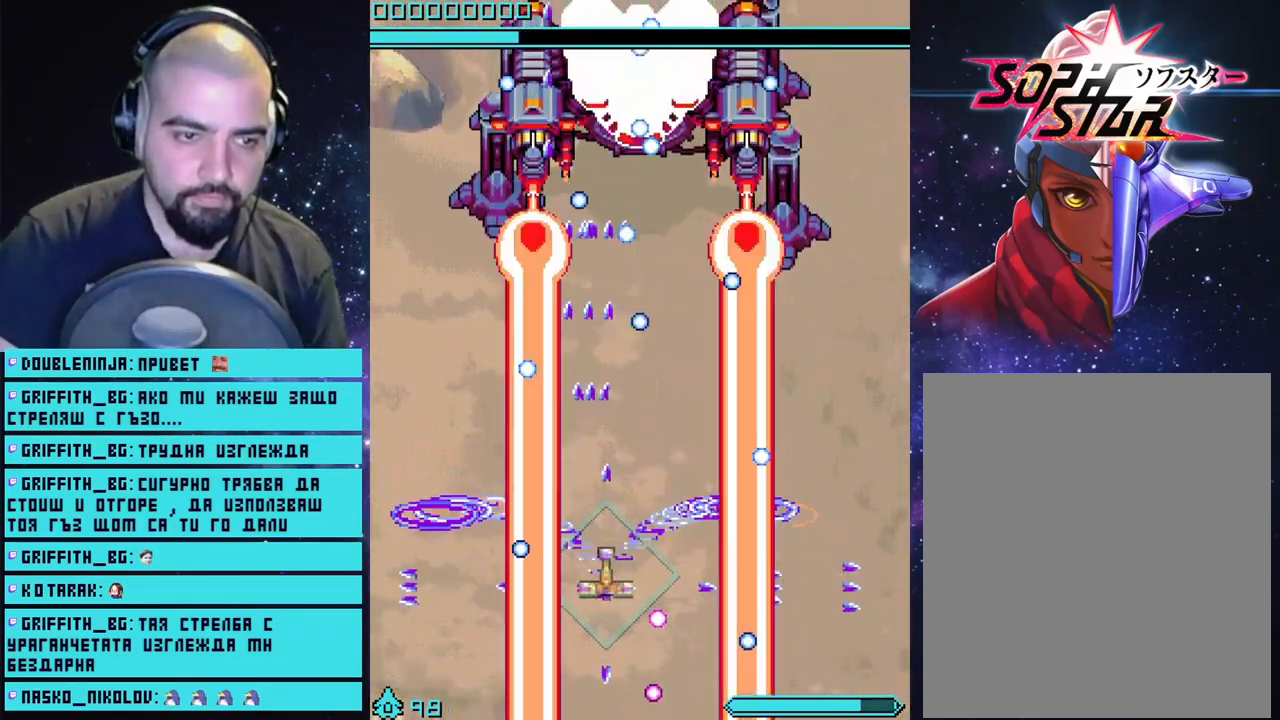
{"buttons": ["CROSS"], "left_stick": "center", "right_stick": "center", "events": [[117, "L2", "up"], [117, "left_stick", "center"], [350, "left_stick", "down"], [467, "left_stick", "center"]]}
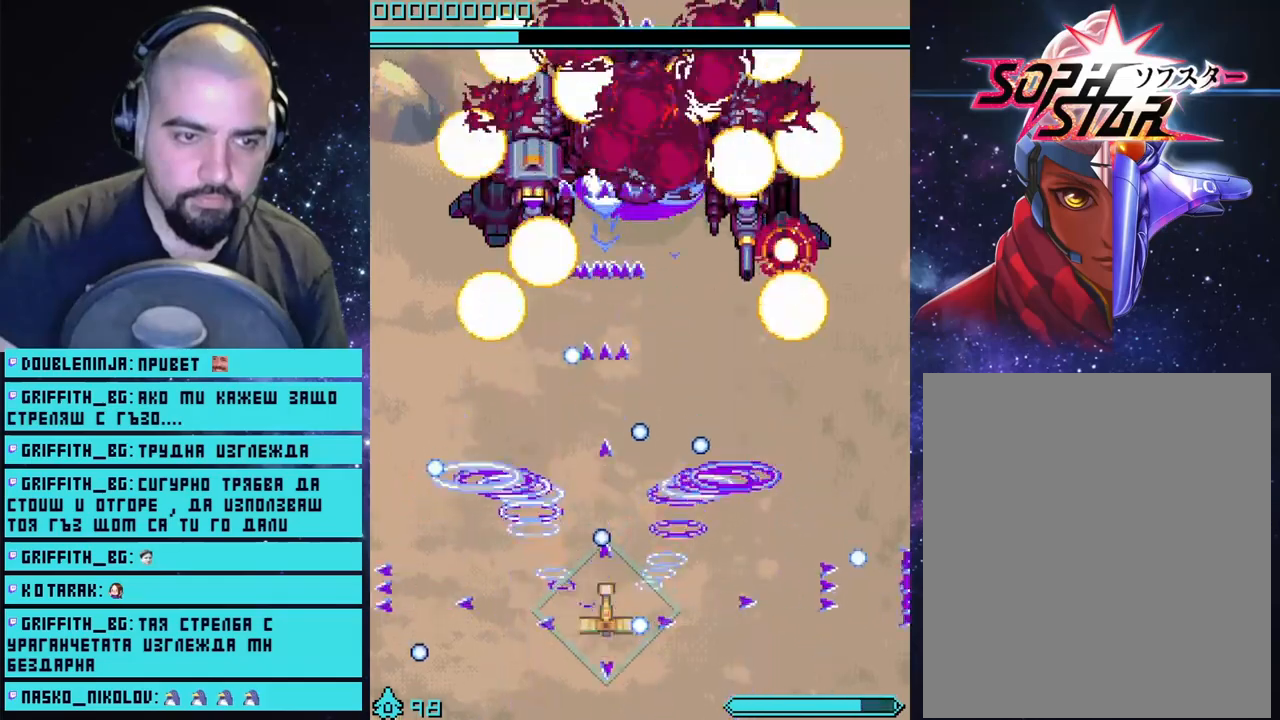
{"buttons": ["CROSS"], "left_stick": "center", "right_stick": "center", "events": [[67, "left_stick", "down"], [300, "left_stick", "center"]]}
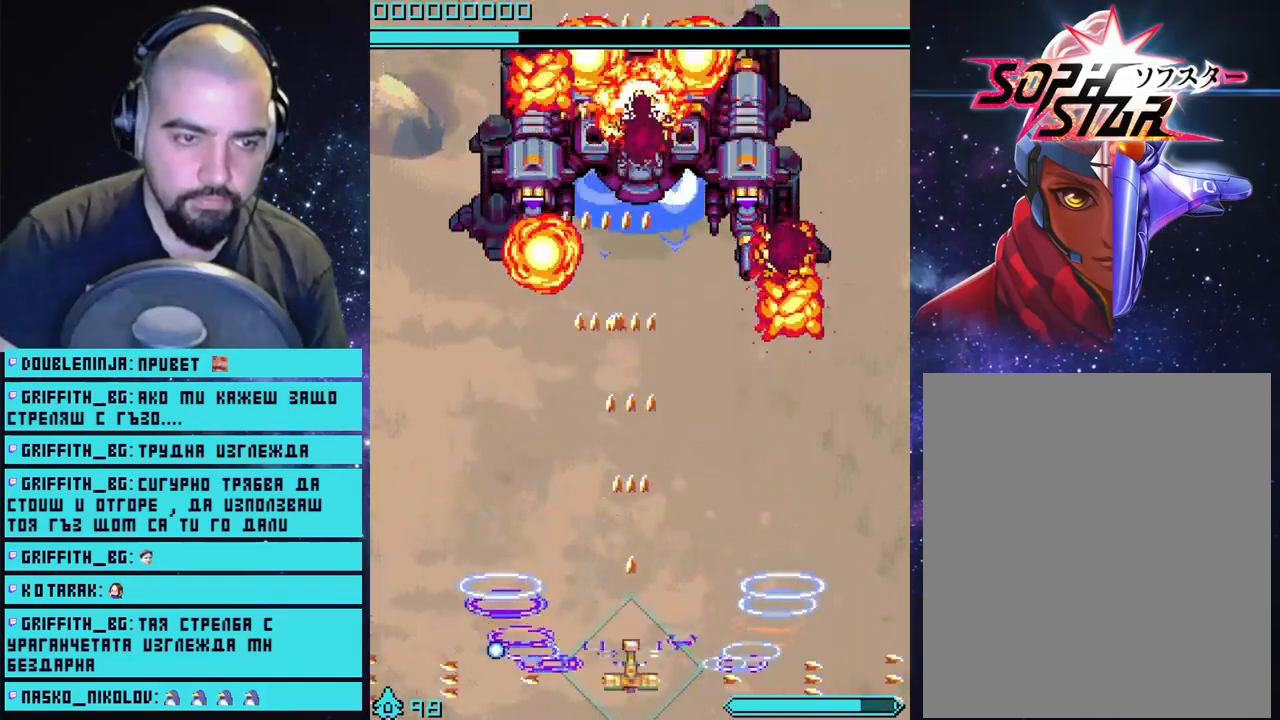
{"buttons": ["CROSS"], "left_stick": "center", "right_stick": "center", "events": []}
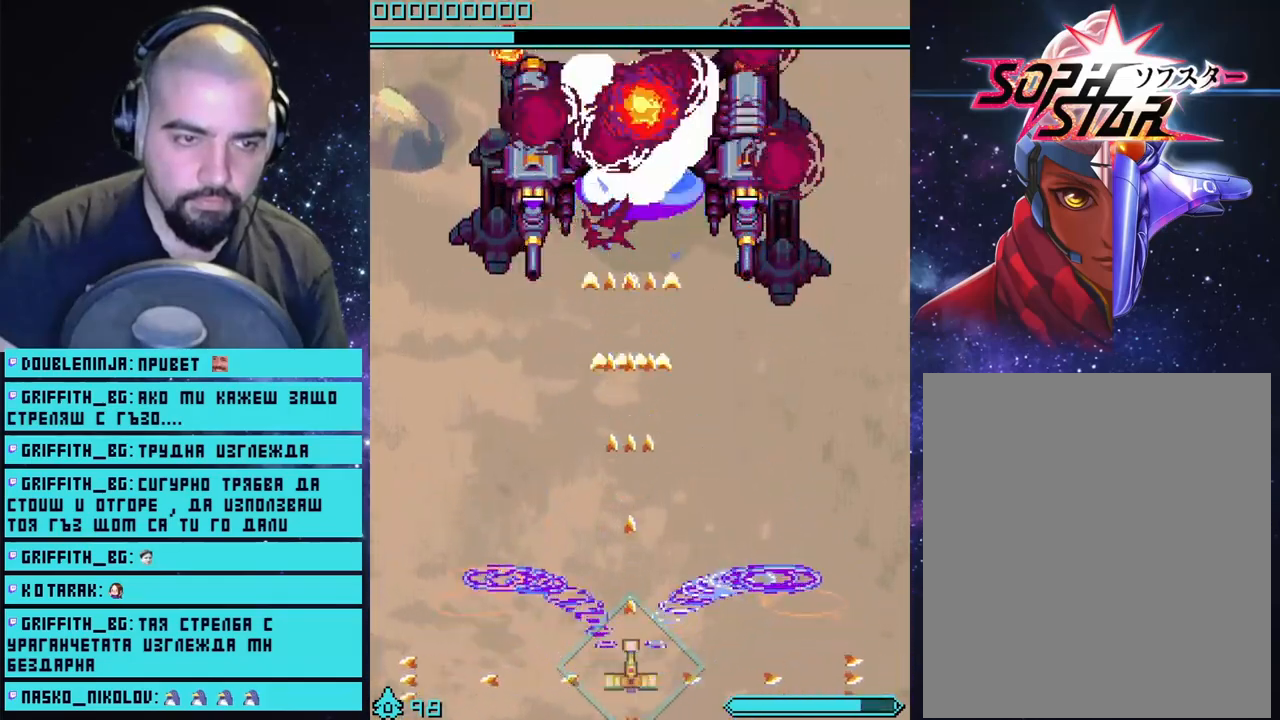
{"buttons": ["CROSS"], "left_stick": "center", "right_stick": "center", "events": [[383, "left_stick", "left"], [467, "left_stick", "center"]]}
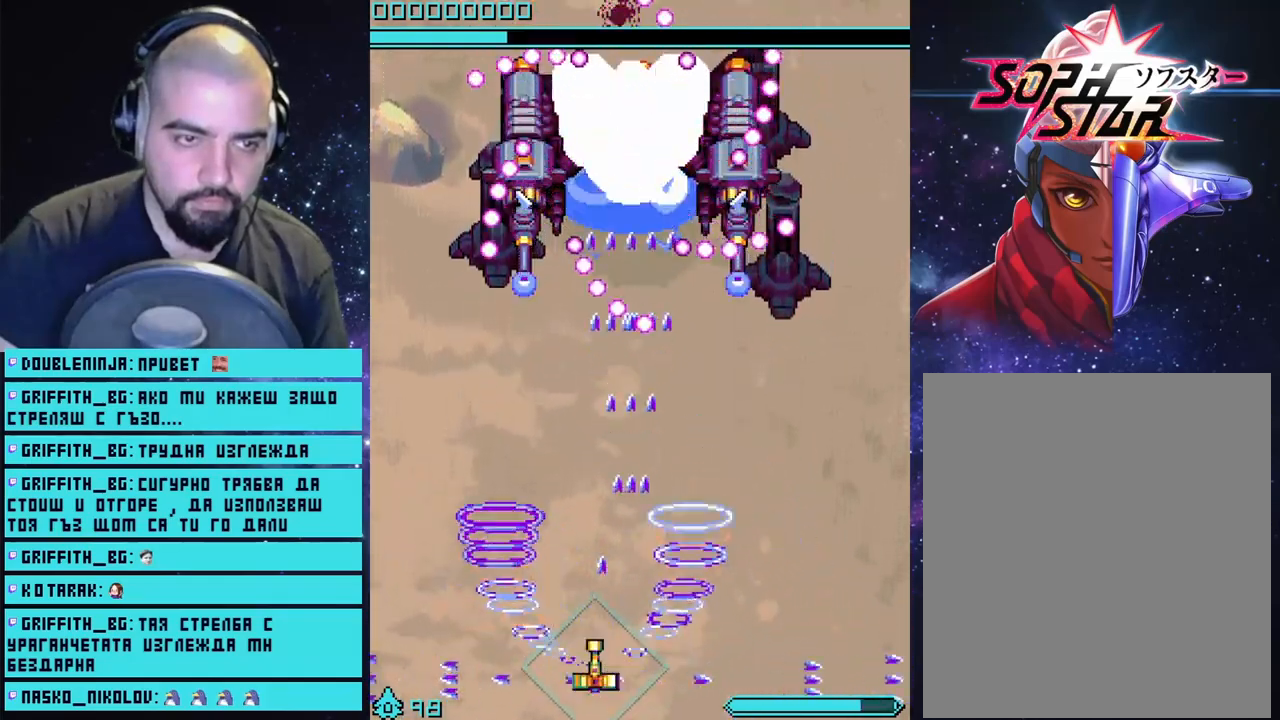
{"buttons": ["CROSS"], "left_stick": "right", "right_stick": "center", "events": [[483, "left_stick", "right"]]}
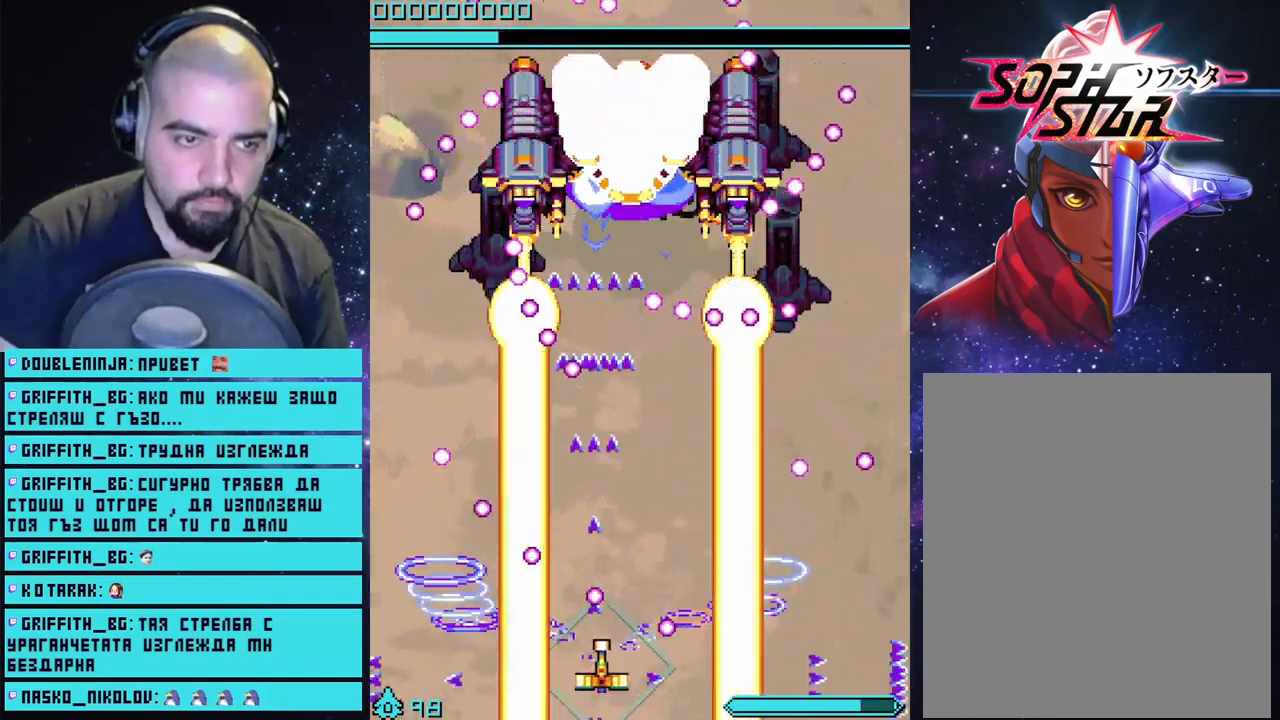
{"buttons": ["CROSS"], "left_stick": "center", "right_stick": "center", "events": [[117, "left_stick", "center"]]}